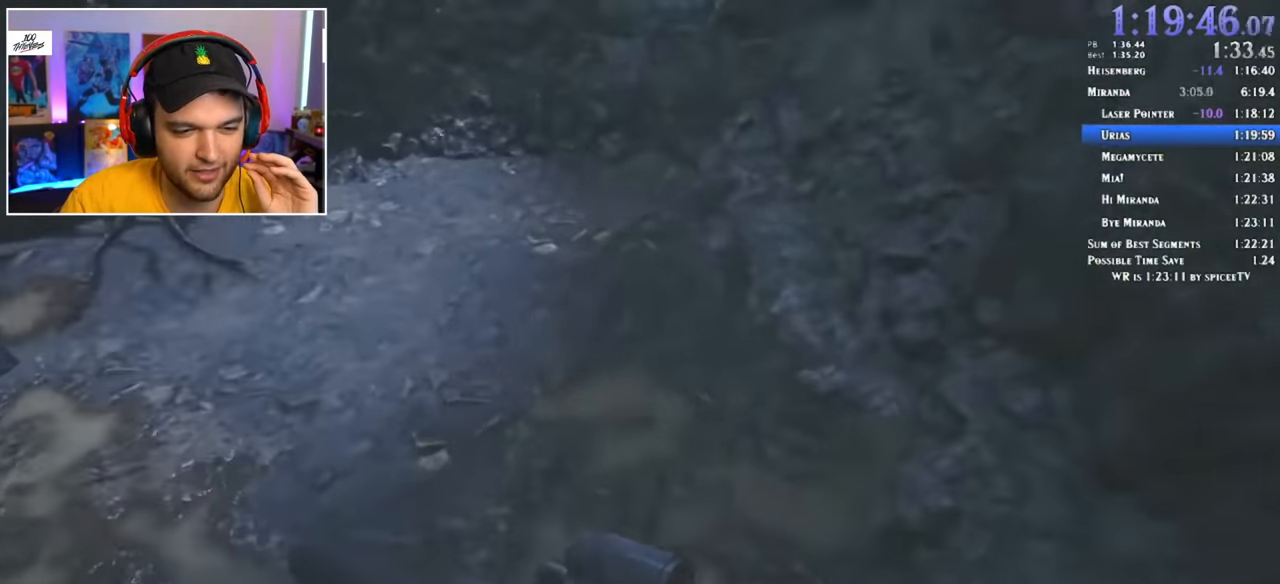
Gameplay with keyboard and mouse; each line is a JSON object with the keys and mouse buttons held at the frame after it. "events" lists presses ("down") and releases ("up") of "1", "2", "3", "4", "5", "a", "alt", "c", "ctrl", "d", "e", "f", "q", "r", "s", "shift", "space", "tab", "v", "w", "x", "z", "mouse_left" and "mouse_right" between this image and that frame as [ms after this image, input, new state], when the widget could be followed in between. "mouse_left", "mouse_right" = the "left", "right" buttons of the "mouse" list. No other keys are recorded. Mouse movement is not recorded.
{"keys": ["shift", "w"], "mouse": [], "events": []}
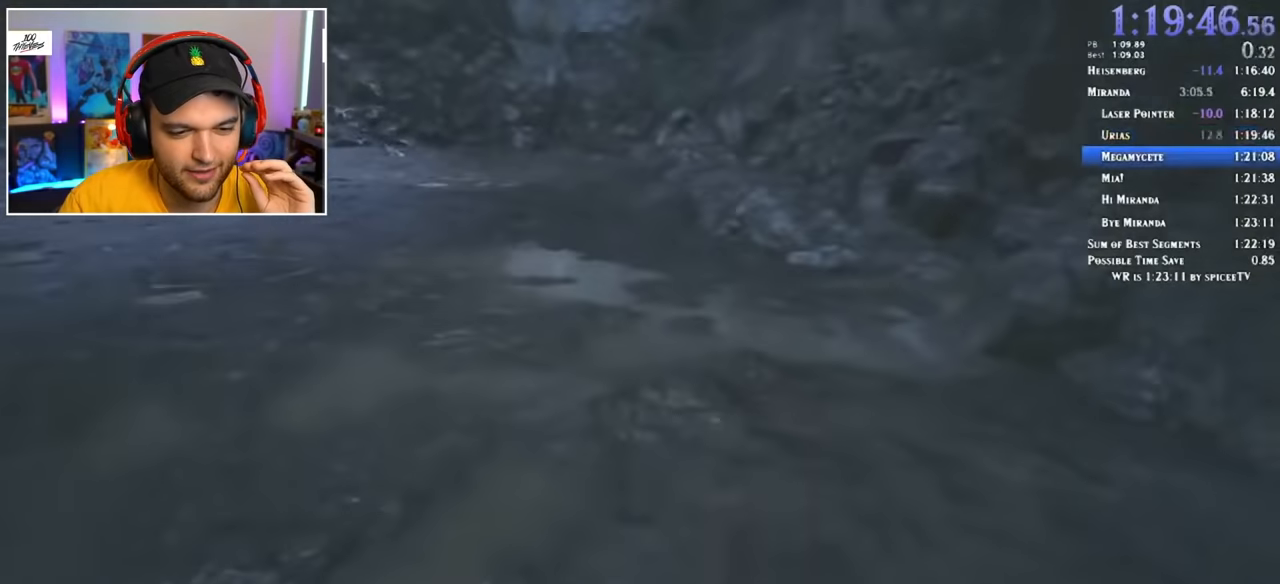
{"keys": ["shift", "w"], "mouse": [], "events": []}
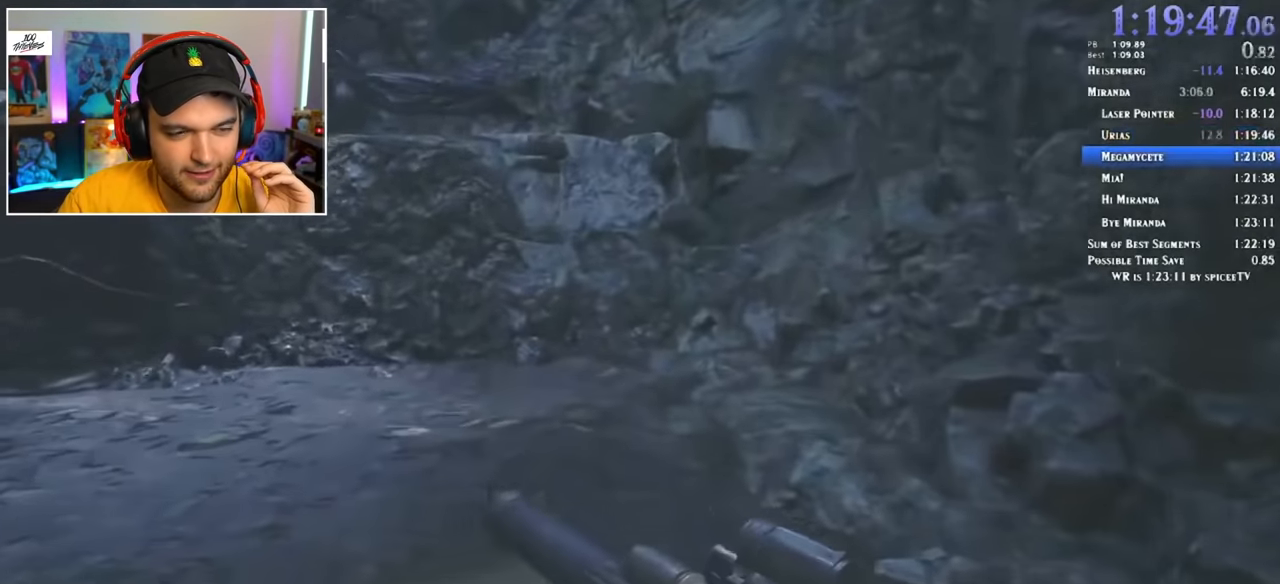
{"keys": ["shift", "w"], "mouse": [], "events": []}
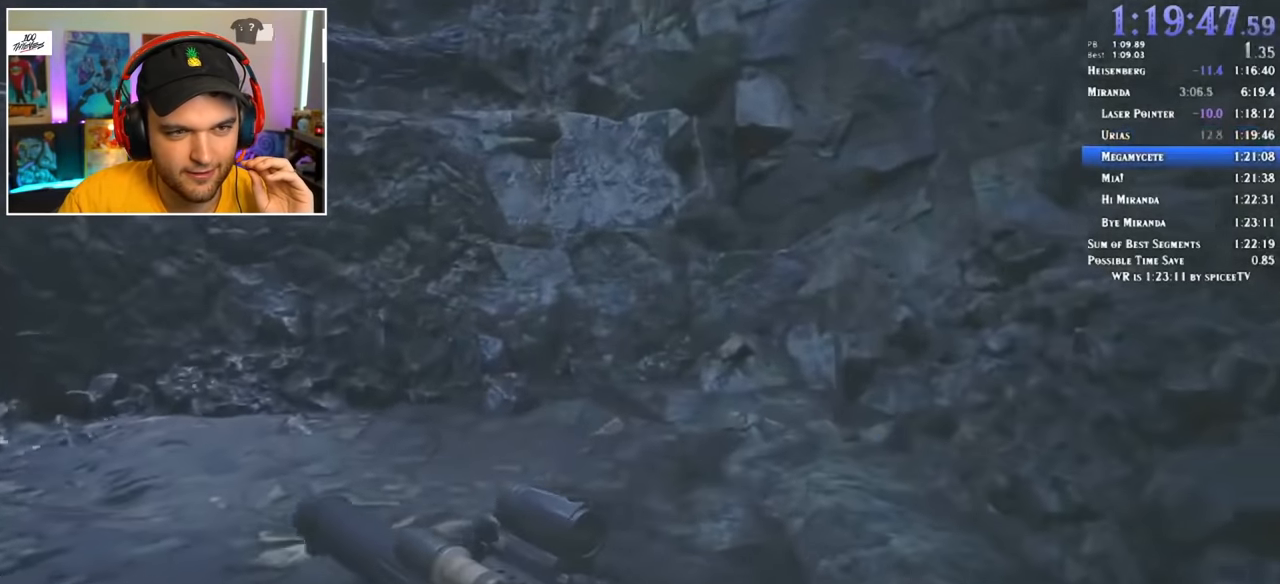
{"keys": ["shift", "w"], "mouse": [], "events": []}
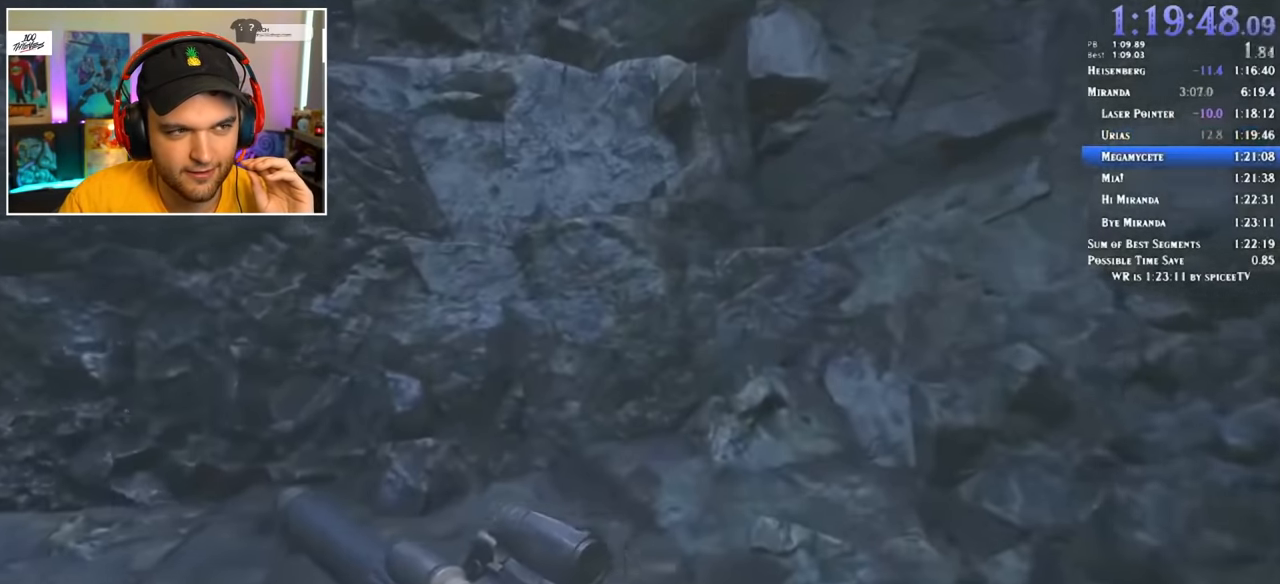
{"keys": ["shift", "w"], "mouse": [], "events": []}
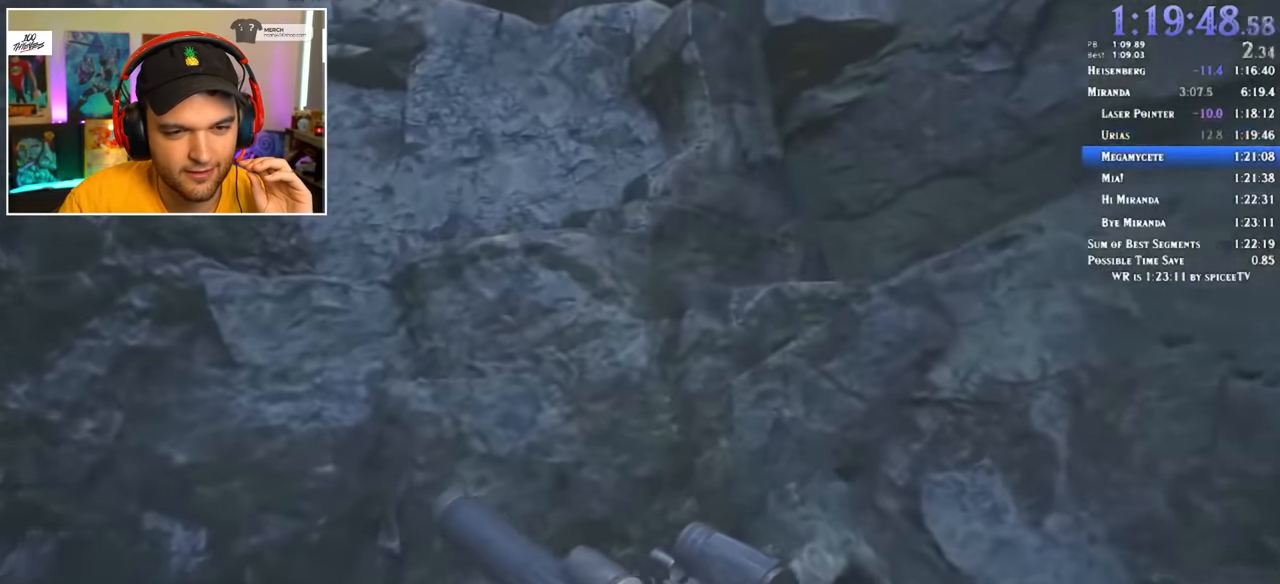
{"keys": ["d", "shift", "w"], "mouse": ["right"], "events": [[433, "d", "down"], [483, "mouse_right", "down"]]}
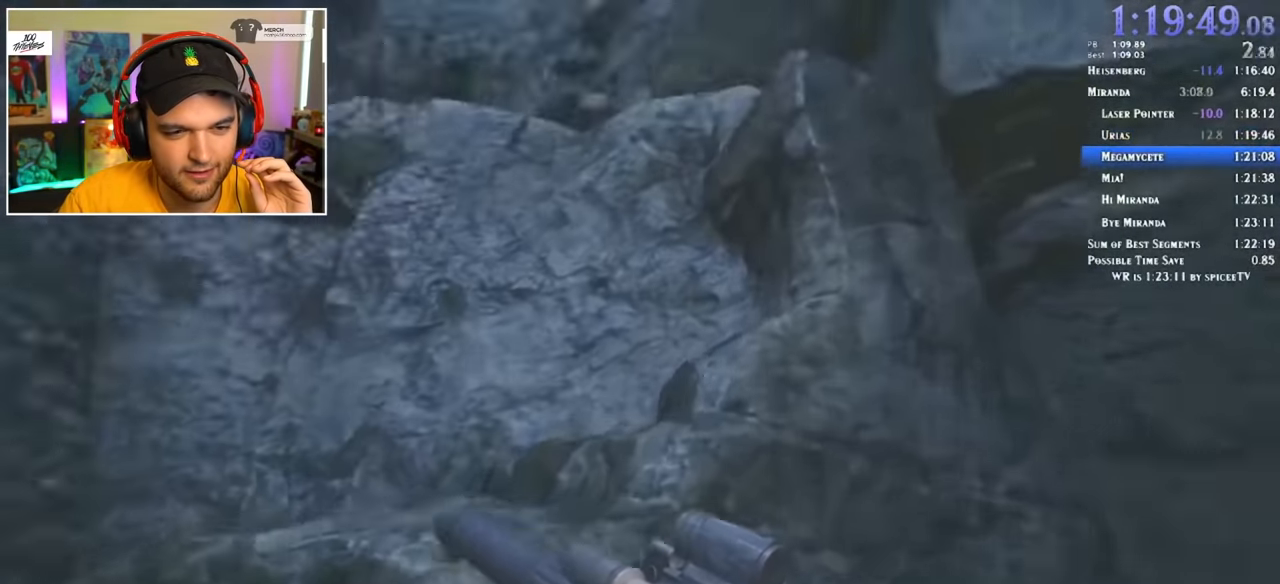
{"keys": [], "mouse": ["right"], "events": [[83, "shift", "up"], [83, "w", "up"], [116, "d", "up"]]}
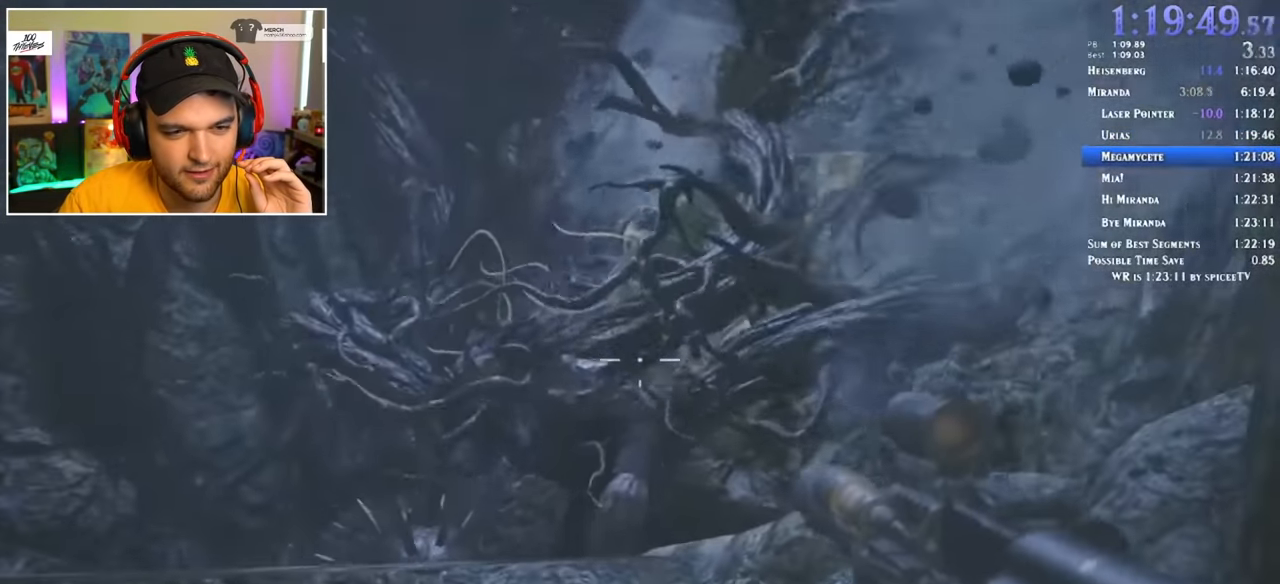
{"keys": [], "mouse": ["left", "right"], "events": [[366, "mouse_left", "down"]]}
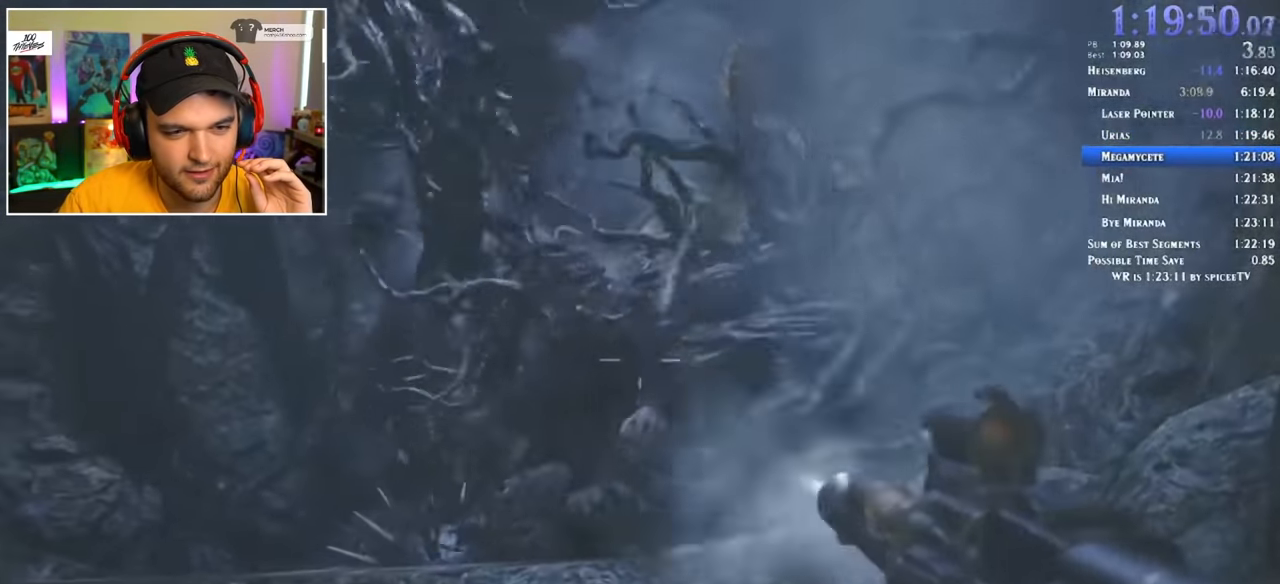
{"keys": [], "mouse": ["left", "right"], "events": []}
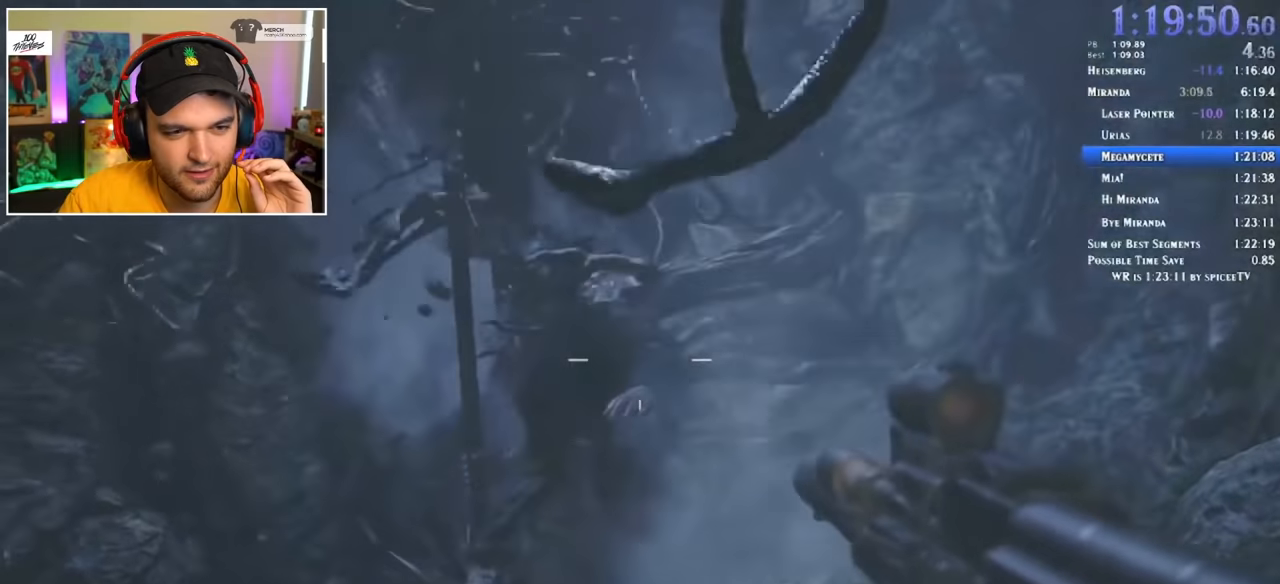
{"keys": [], "mouse": ["left", "right"], "events": []}
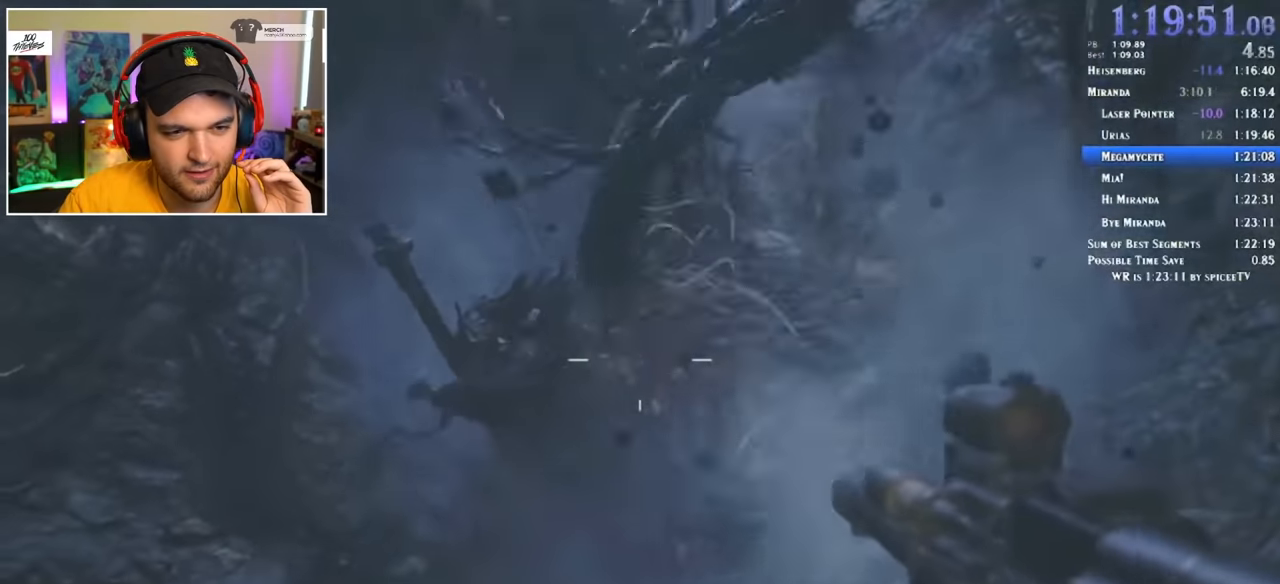
{"keys": [], "mouse": ["left", "right"], "events": []}
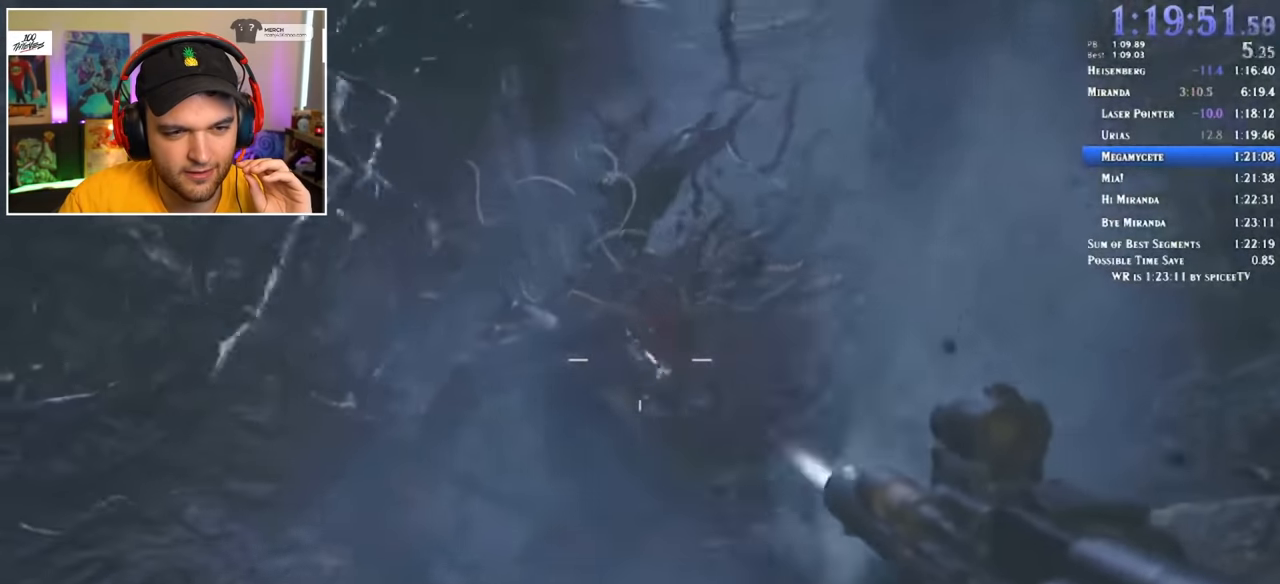
{"keys": [], "mouse": ["left", "right"], "events": []}
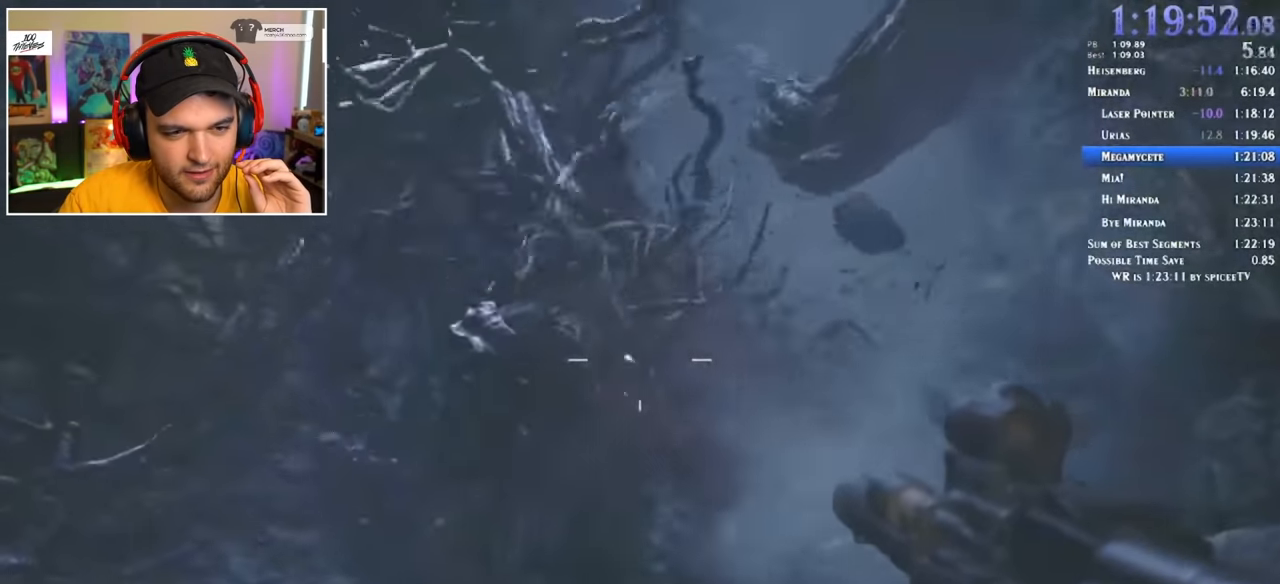
{"keys": [], "mouse": ["left", "right"], "events": []}
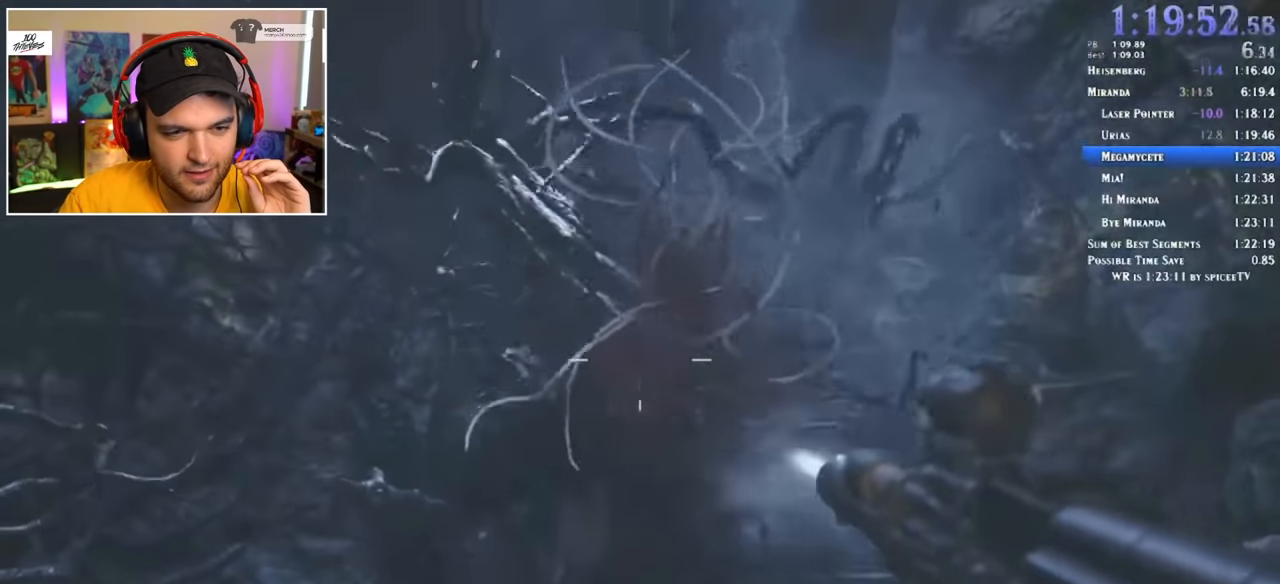
{"keys": [], "mouse": ["left", "right"], "events": []}
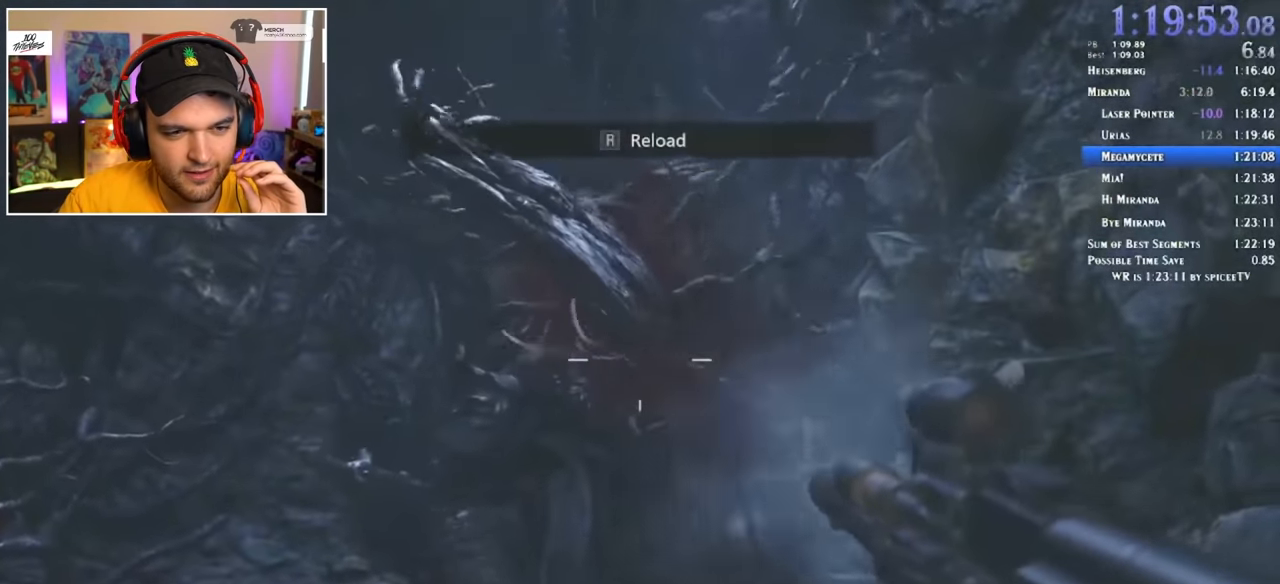
{"keys": ["a"], "mouse": ["left"], "events": [[50, "3", "down"], [50, "a", "down"], [50, "mouse_left", "up"], [50, "mouse_right", "up"], [50, "shift", "down"], [100, "w", "down"], [150, "mouse_left", "down"], [150, "shift", "up"], [200, "3", "up"], [200, "mouse_left", "up"], [250, "mouse_left", "down"], [333, "mouse_left", "up"], [333, "w", "up"], [383, "mouse_left", "down"], [433, "mouse_left", "up"], [483, "mouse_left", "down"]]}
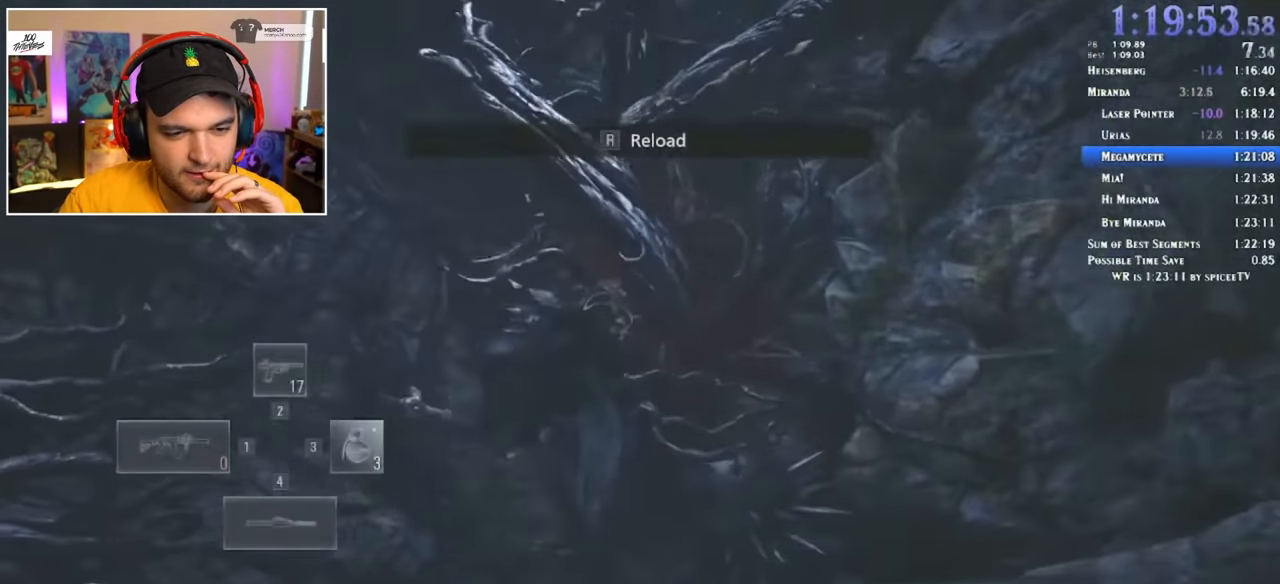
{"keys": ["a", "s"], "mouse": ["left"], "events": [[16, "mouse_left", "up"], [116, "mouse_left", "down"], [166, "mouse_left", "up"], [216, "mouse_left", "down"], [250, "mouse_left", "up"], [350, "mouse_left", "down"], [400, "mouse_left", "up"], [433, "s", "down"], [483, "mouse_left", "down"]]}
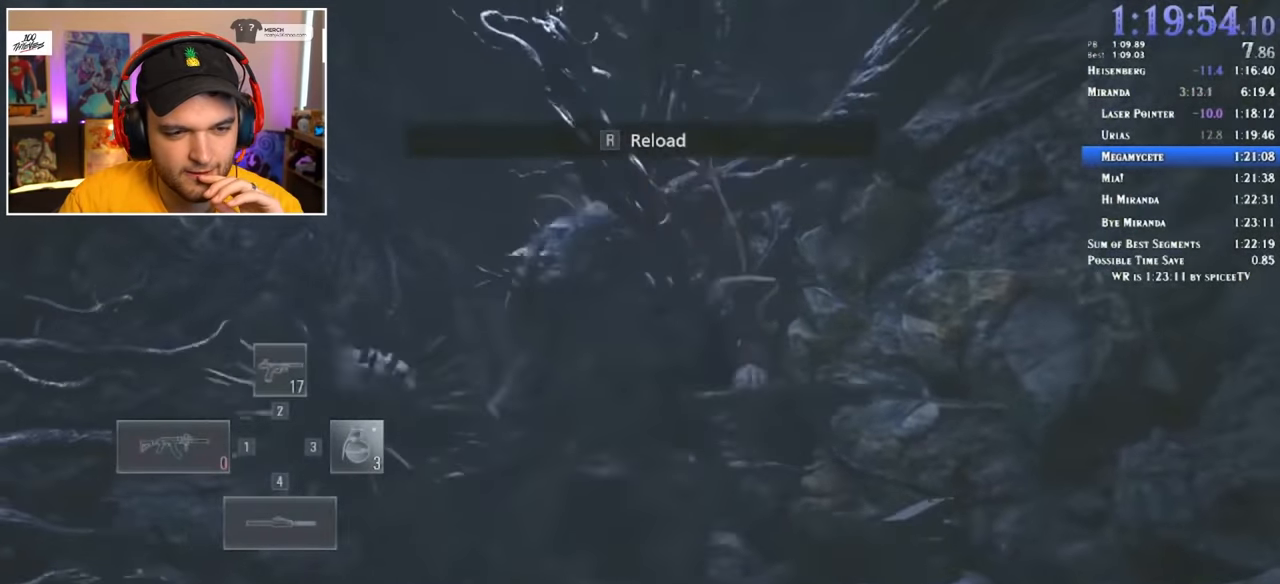
{"keys": ["a", "s"], "mouse": ["left"], "events": [[33, "mouse_left", "up"], [83, "mouse_left", "down"], [133, "mouse_left", "up"], [216, "mouse_left", "down"], [266, "mouse_left", "up"], [266, "s", "up"], [333, "mouse_left", "down"], [383, "s", "down"], [416, "mouse_left", "up"], [466, "mouse_left", "down"]]}
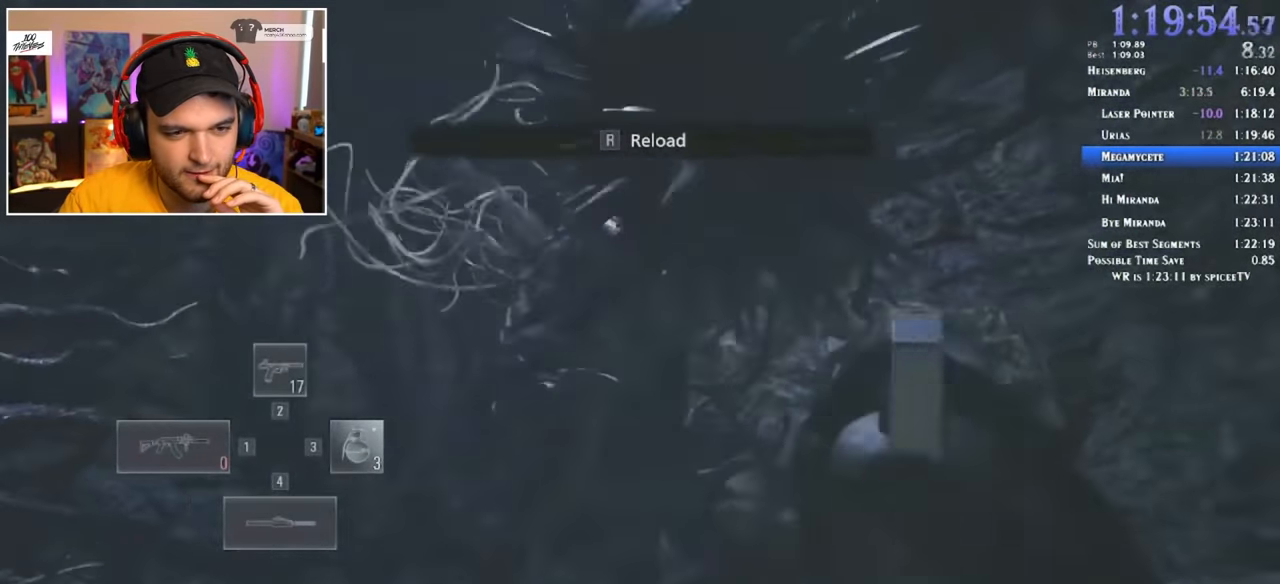
{"keys": ["a"], "mouse": ["left"], "events": [[16, "mouse_left", "up"], [16, "s", "up"], [116, "mouse_left", "down"], [150, "mouse_left", "up"], [150, "s", "down"], [200, "mouse_left", "down"], [300, "mouse_left", "up"], [350, "mouse_left", "down"], [433, "mouse_left", "up"], [483, "mouse_left", "down"], [483, "s", "up"]]}
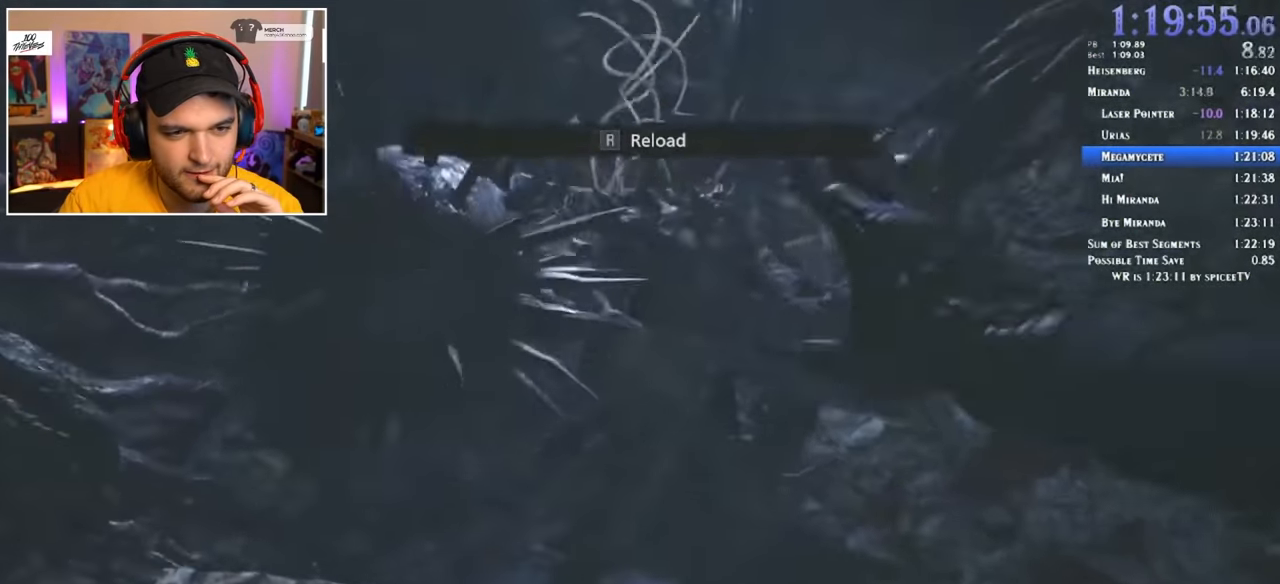
{"keys": ["a", "s"], "mouse": ["left"], "events": [[66, "mouse_left", "up"], [116, "mouse_left", "down"], [166, "mouse_left", "up"], [166, "space", "down"], [216, "space", "up"], [266, "mouse_left", "down"], [300, "mouse_left", "up"], [350, "mouse_left", "down"], [450, "mouse_left", "up"], [500, "mouse_left", "down"], [500, "s", "down"]]}
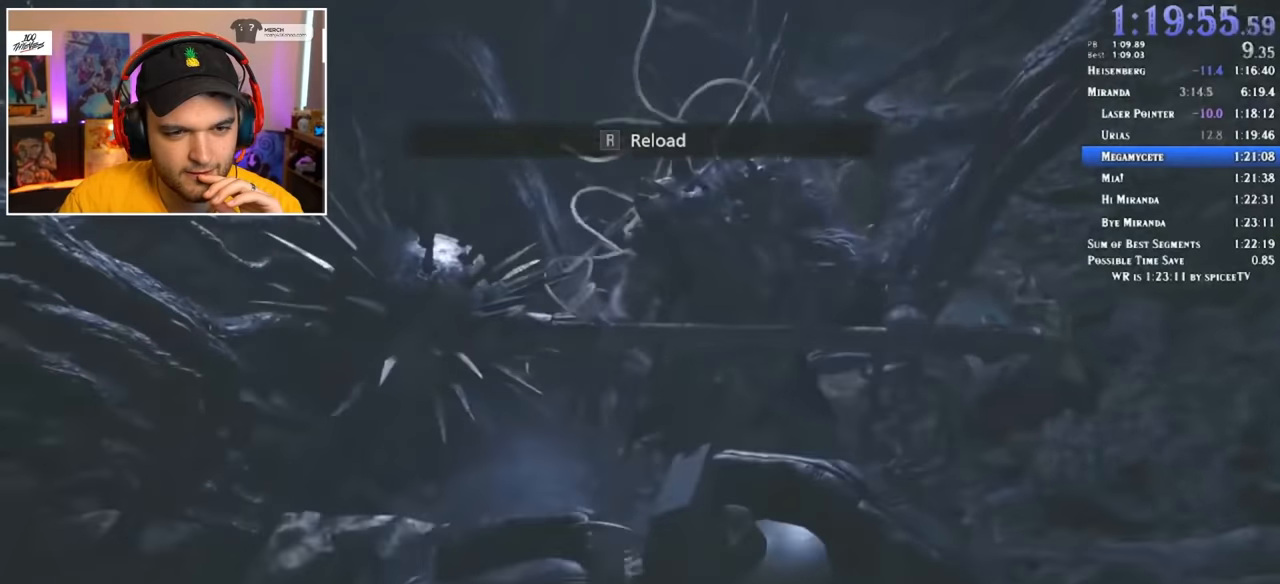
{"keys": ["d"], "mouse": ["left"], "events": [[83, "mouse_left", "up"], [133, "a", "up"], [133, "mouse_left", "down"], [183, "mouse_left", "up"], [266, "mouse_left", "down"], [316, "d", "down"], [316, "mouse_left", "up"], [366, "s", "up"], [416, "mouse_left", "down"], [450, "mouse_left", "up"], [500, "mouse_left", "down"]]}
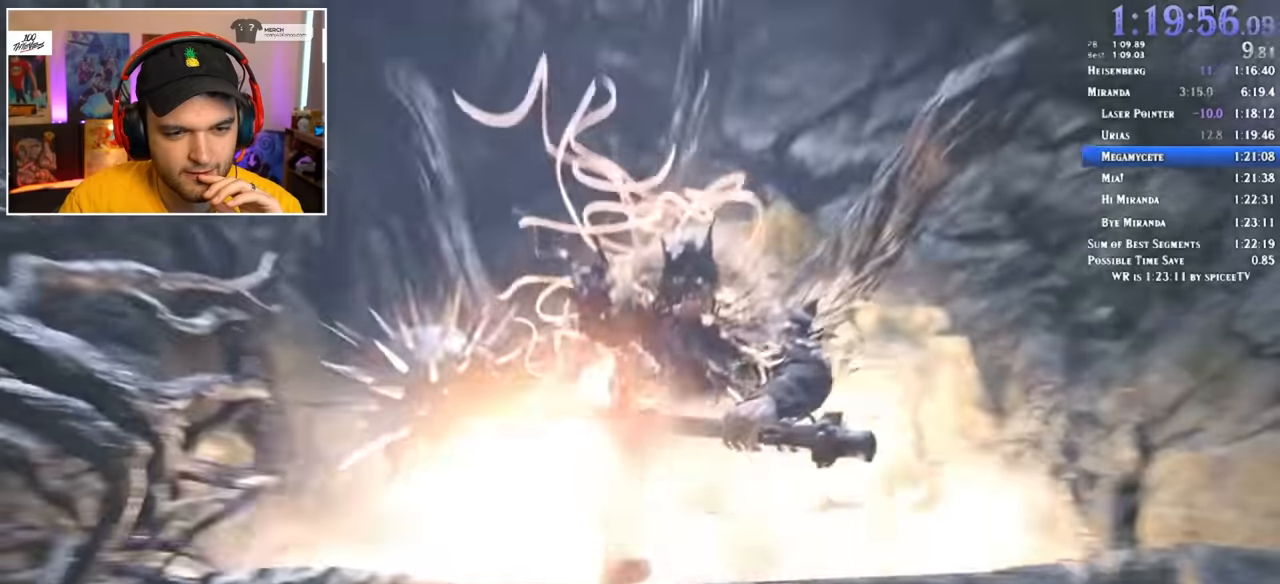
{"keys": ["a"], "mouse": [], "events": [[100, "mouse_left", "up"], [150, "mouse_left", "down"], [233, "a", "down"], [233, "d", "up"], [233, "mouse_left", "up"], [283, "mouse_left", "down"], [333, "space", "down"], [383, "mouse_left", "up"], [416, "mouse_left", "down"], [416, "space", "up"], [466, "mouse_left", "up"]]}
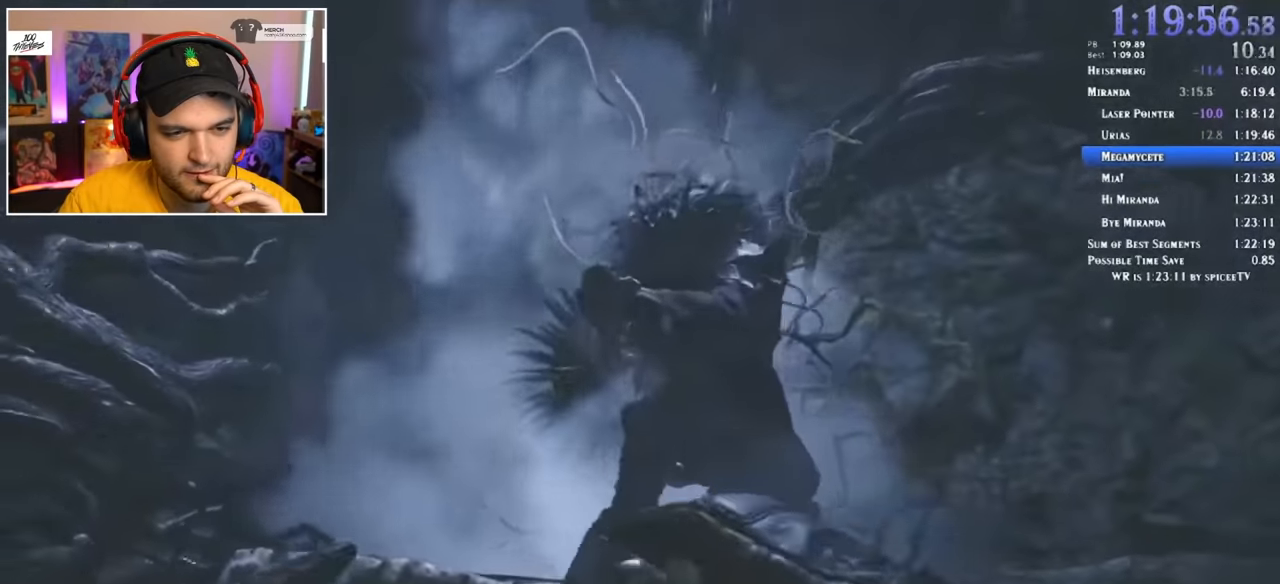
{"keys": ["d"], "mouse": ["left"], "events": [[66, "mouse_left", "down"], [116, "mouse_left", "up"], [200, "d", "down"], [200, "mouse_left", "down"], [250, "a", "up"], [250, "mouse_left", "up"], [333, "mouse_left", "down"], [383, "mouse_left", "up"], [433, "mouse_left", "down"]]}
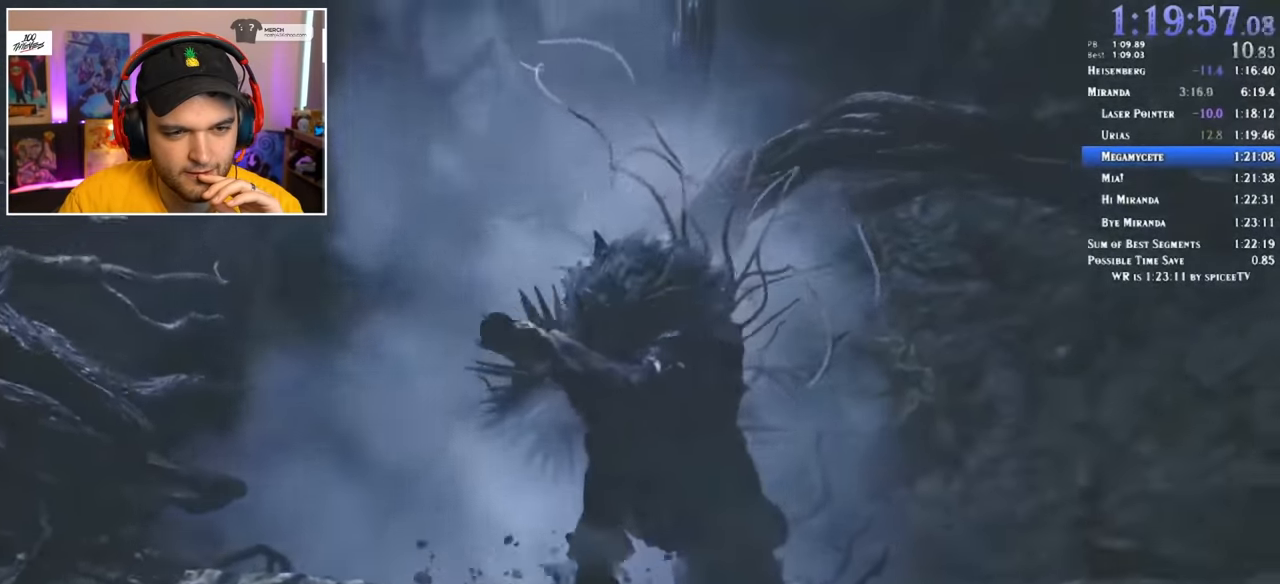
{"keys": ["s"], "mouse": [], "events": [[33, "mouse_left", "up"], [66, "mouse_left", "down"], [116, "mouse_left", "up"], [166, "s", "down"], [216, "mouse_left", "down"], [266, "d", "up"], [266, "mouse_left", "up"]]}
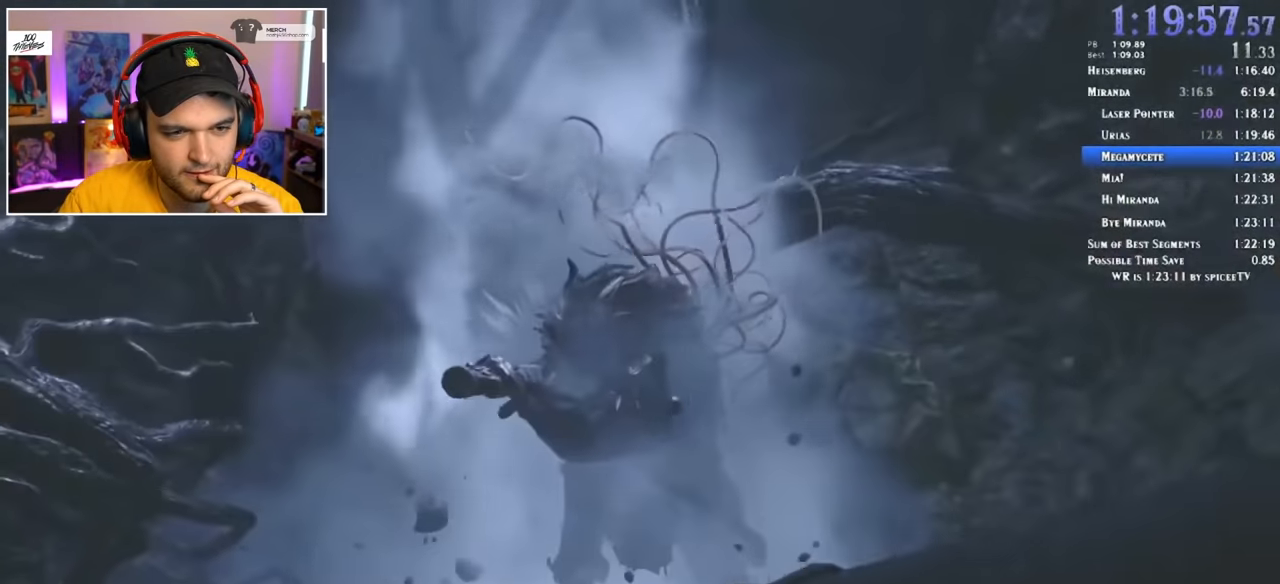
{"keys": ["1", "s"], "mouse": [], "events": [[133, "1", "down"], [183, "1", "up"], [266, "1", "down"], [316, "1", "up"], [366, "1", "down"], [450, "1", "up"], [500, "1", "down"]]}
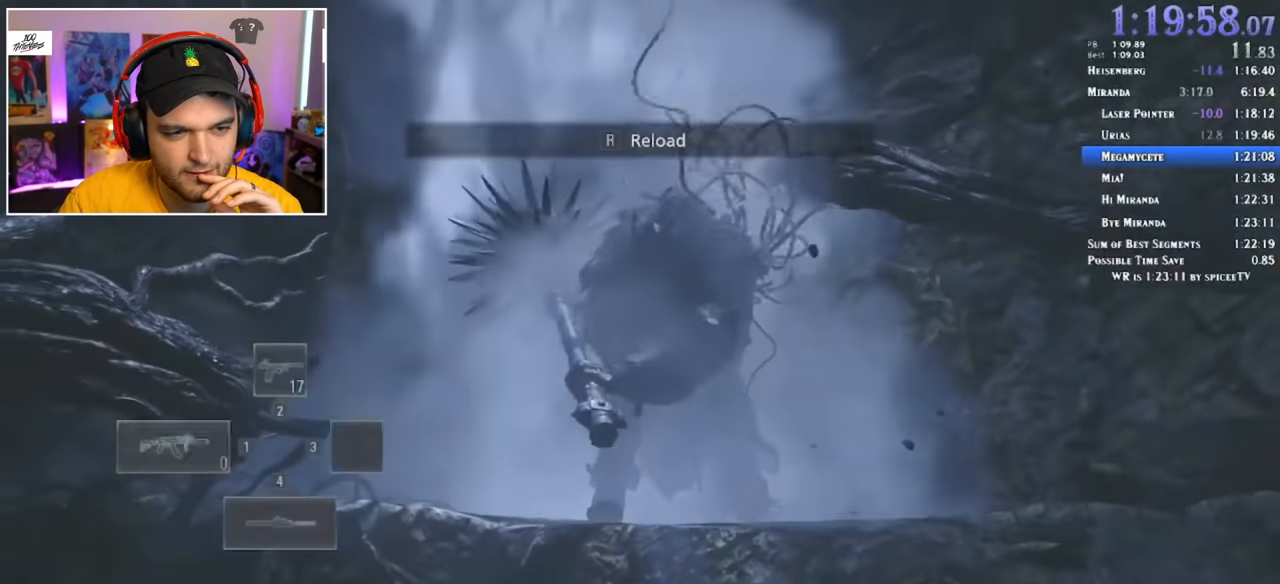
{"keys": ["s"], "mouse": [], "events": [[50, "1", "up"], [100, "1", "down"], [183, "1", "up"], [233, "1", "down"], [283, "1", "up"], [383, "1", "down"], [416, "1", "up"]]}
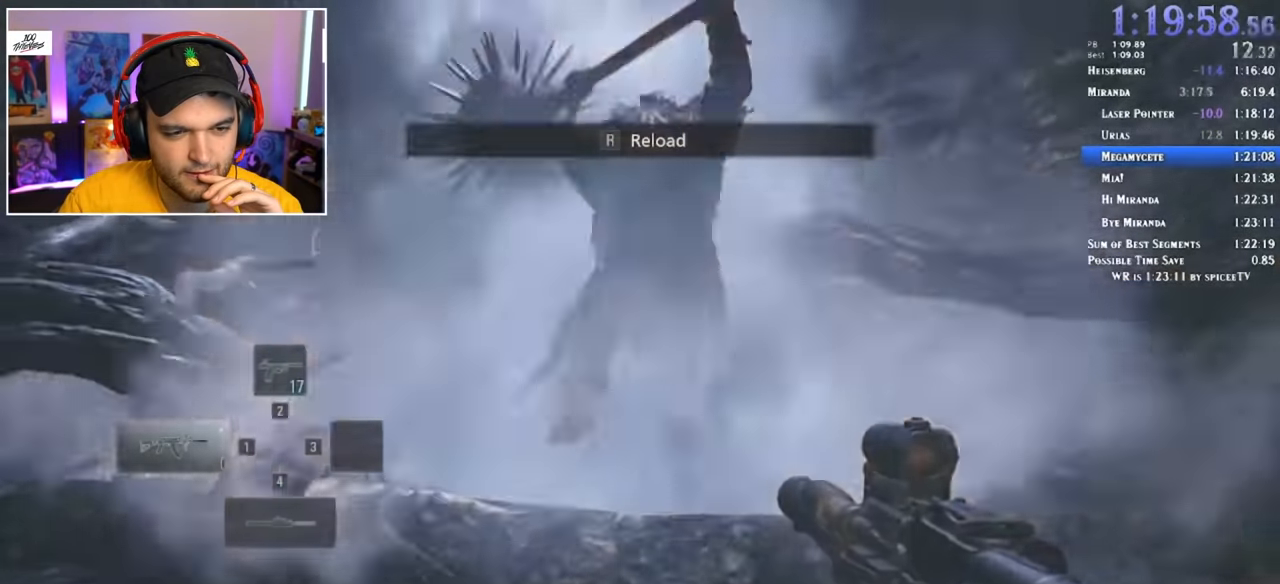
{"keys": ["a", "s"], "mouse": [], "events": [[66, "a", "down"]]}
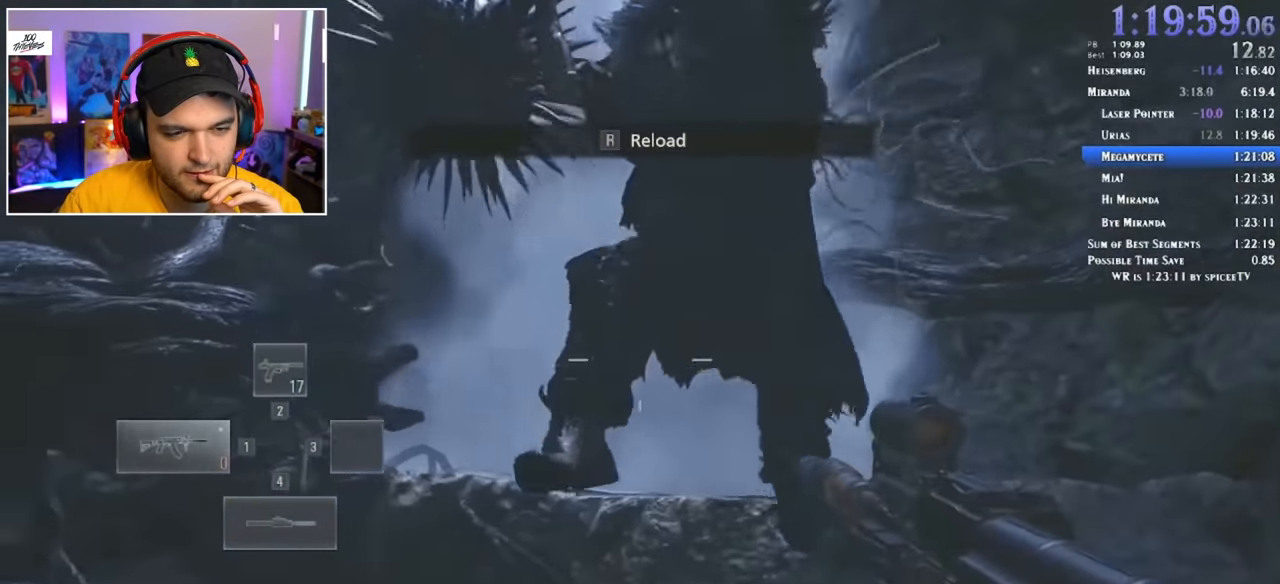
{"keys": ["a", "shift", "space", "w"], "mouse": [], "events": [[66, "space", "down"], [300, "s", "up"], [500, "shift", "down"], [500, "w", "down"]]}
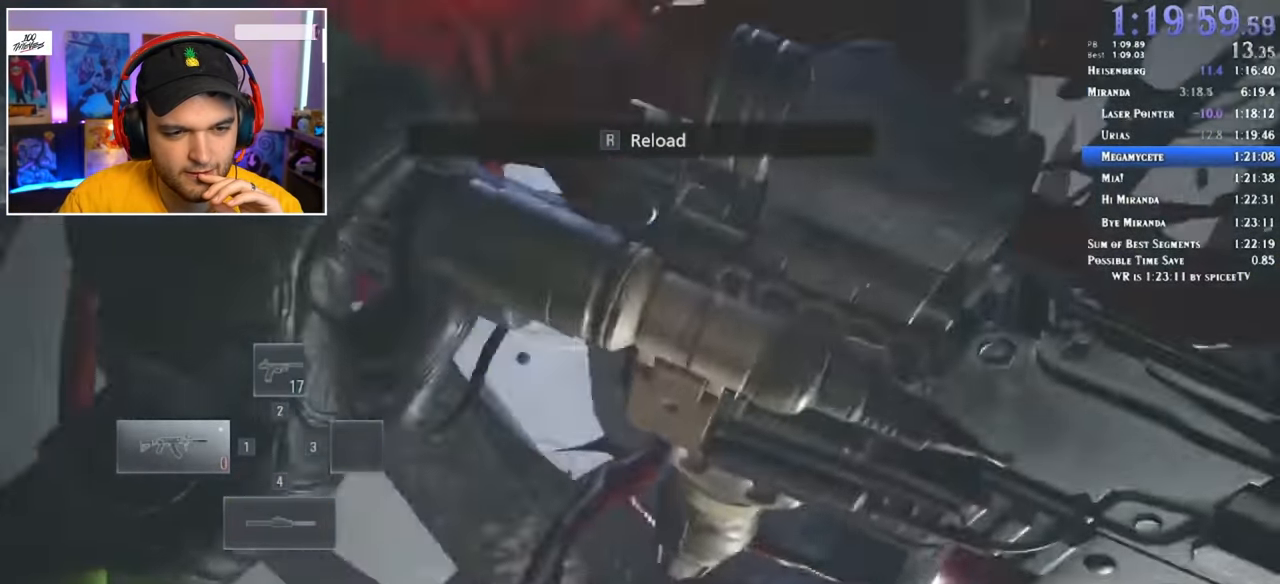
{"keys": ["a", "r", "shift", "w"], "mouse": [], "events": [[133, "space", "up"], [183, "r", "down"], [266, "r", "up"], [316, "r", "down"], [416, "r", "up"], [450, "r", "down"]]}
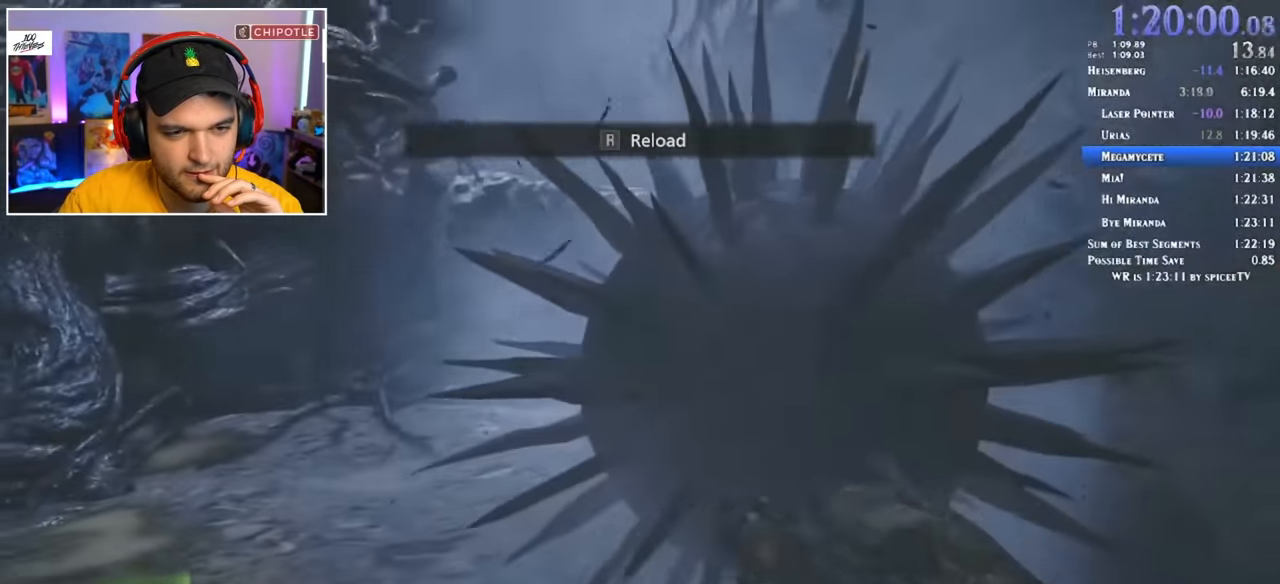
{"keys": ["a", "r", "shift", "w"], "mouse": [], "events": [[50, "r", "up"], [100, "r", "down"], [150, "r", "up"], [183, "r", "down"], [283, "r", "up"], [333, "r", "down"], [383, "r", "up"], [467, "r", "down"]]}